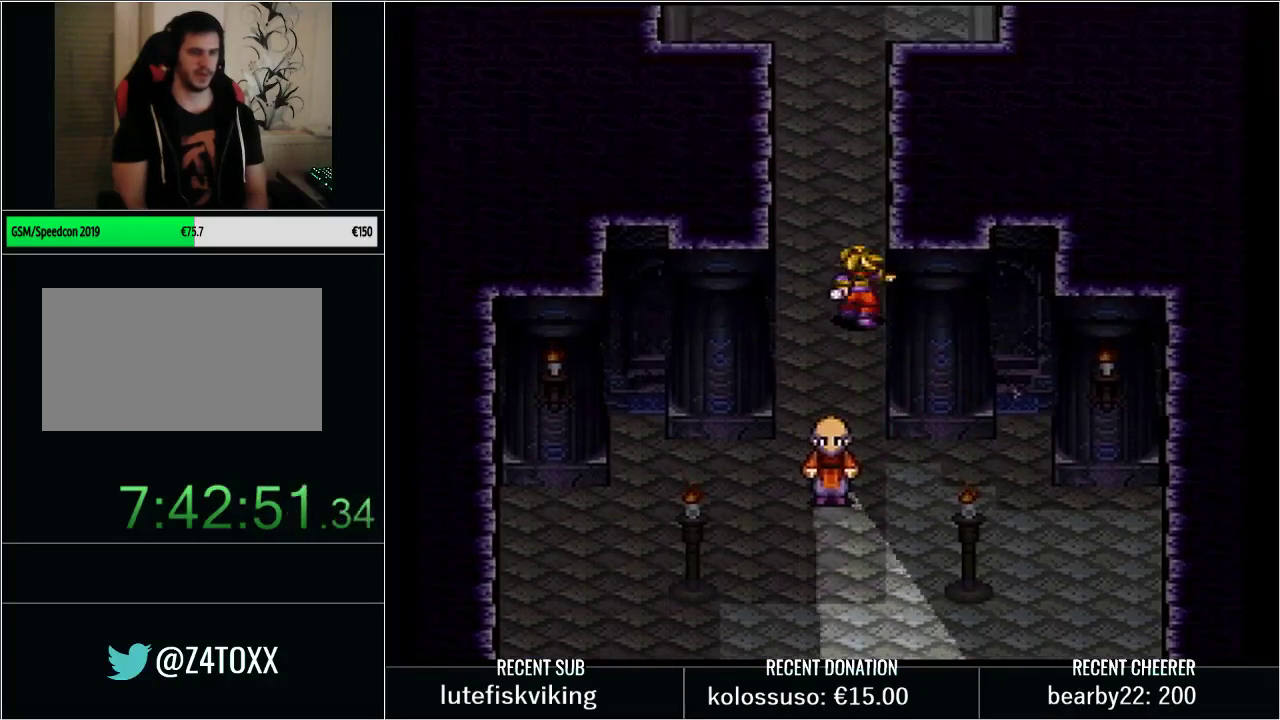
Gameplay with a controller (Nintendo layout); each line is a JSON object with the inputs held at the frame after it. "events" lists button and stick changes between this image and that frame as [ms after this image, input, new state], when the widget could be followed in between. Not read: L3 R3.
{"buttons": ["Y", "DPAD_UP"], "events": []}
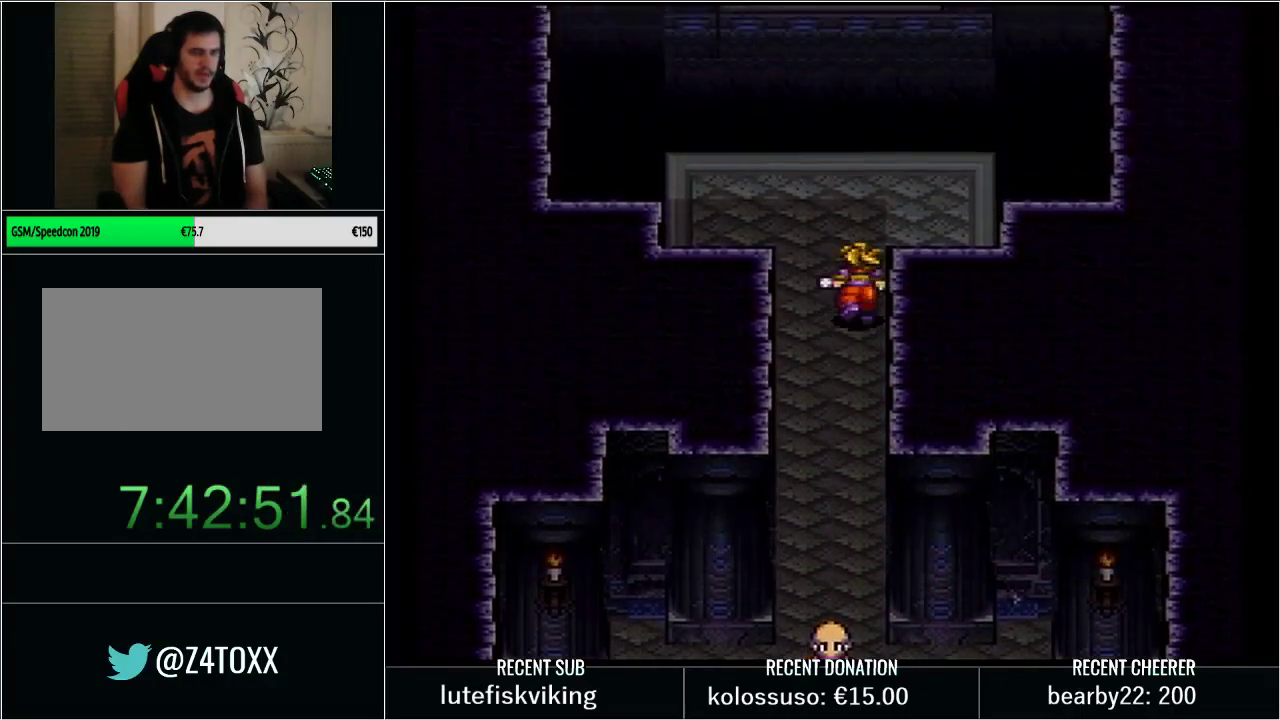
{"buttons": ["B", "Y", "DPAD_UP"], "events": [[383, "B", "down"]]}
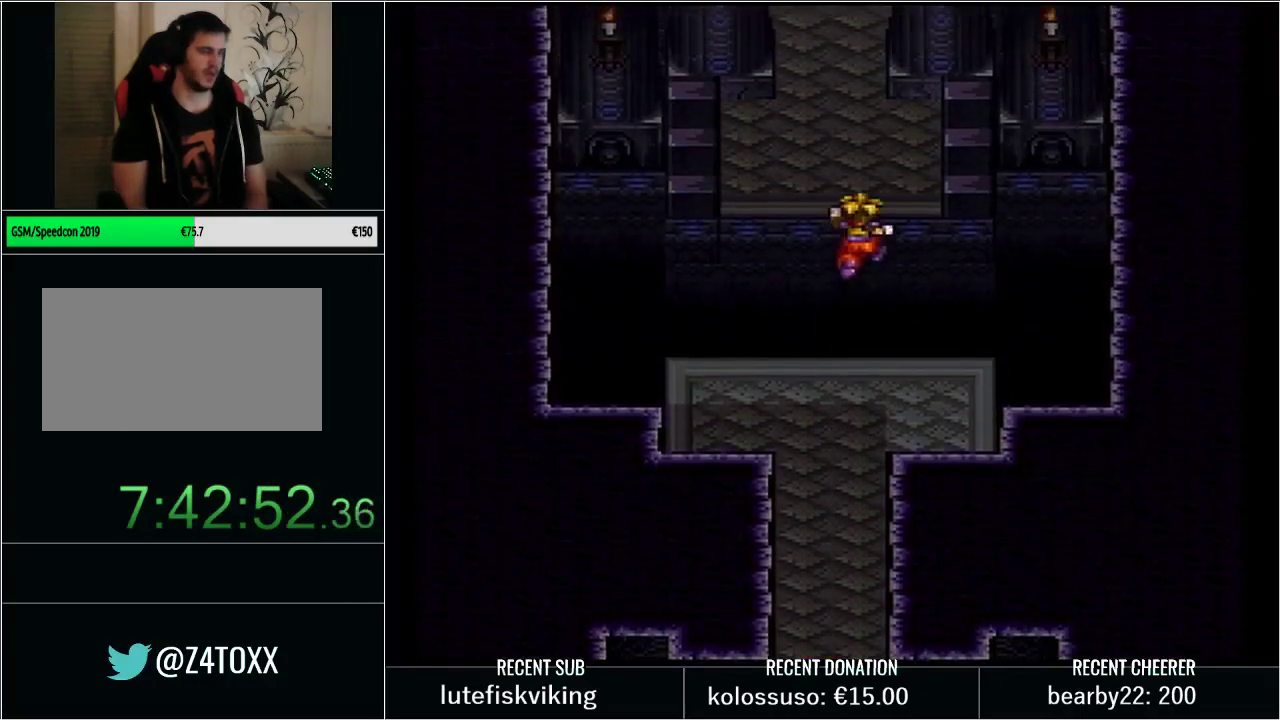
{"buttons": ["Y", "DPAD_UP"], "events": [[100, "B", "up"]]}
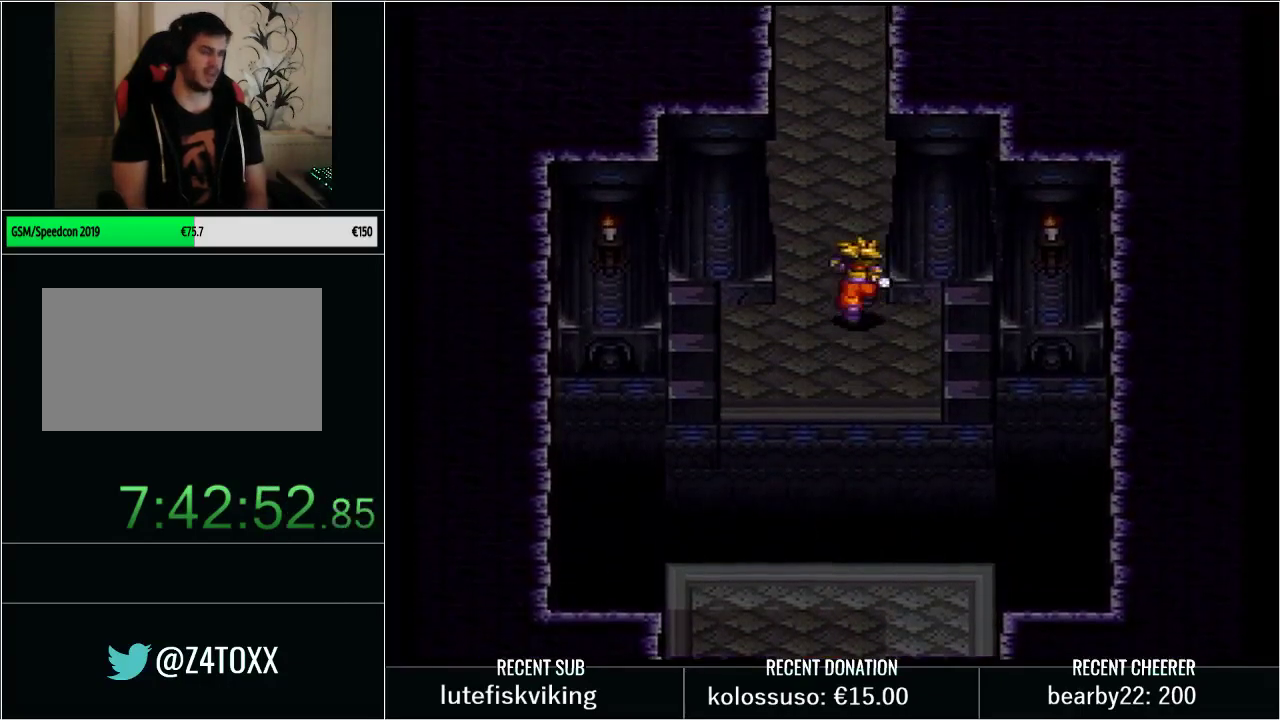
{"buttons": ["Y", "DPAD_UP"], "events": []}
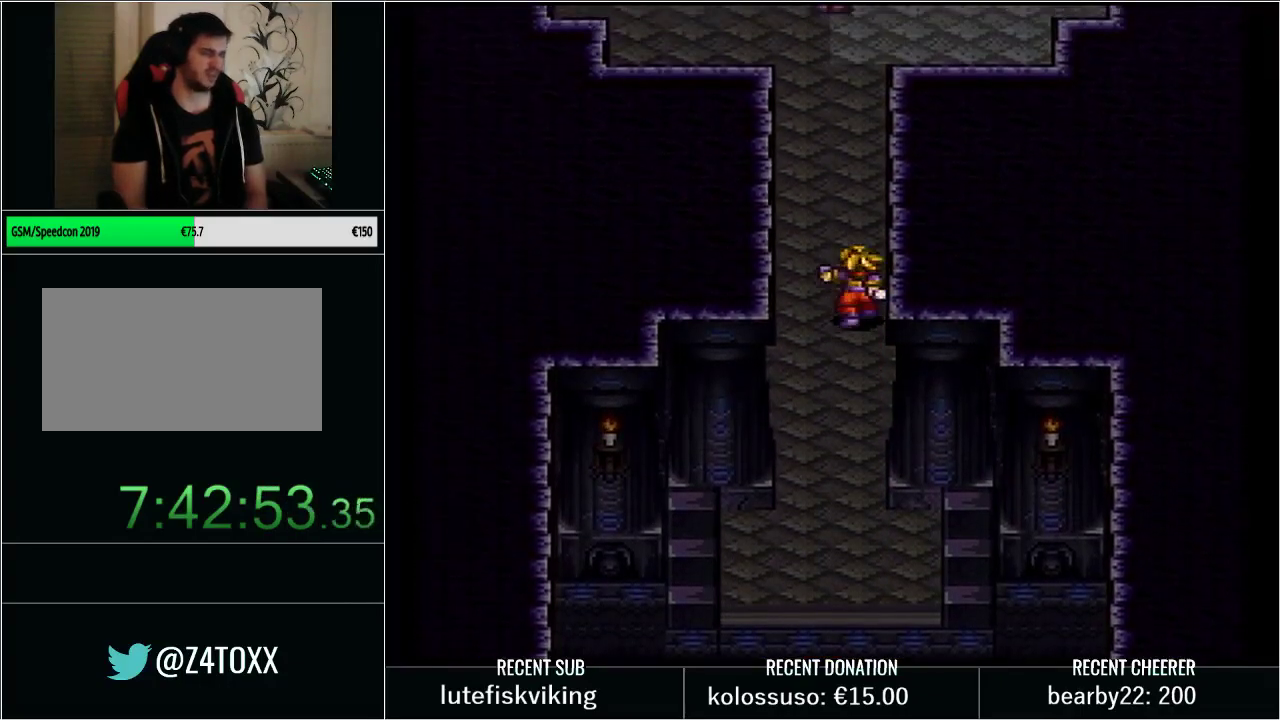
{"buttons": ["DPAD_UP"], "events": [[133, "DPAD_UP", "up"], [167, "Y", "up"], [383, "DPAD_UP", "down"]]}
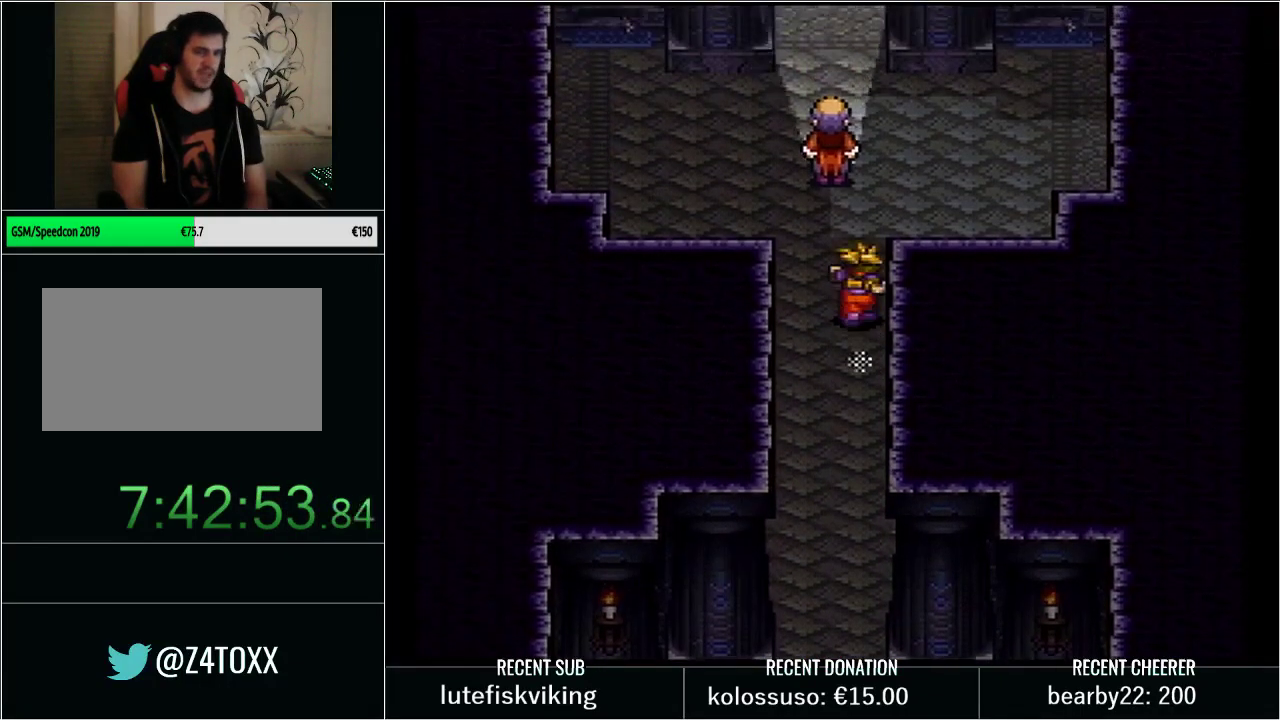
{"buttons": ["DPAD_RIGHT"], "events": [[300, "DPAD_RIGHT", "down"], [317, "DPAD_UP", "up"]]}
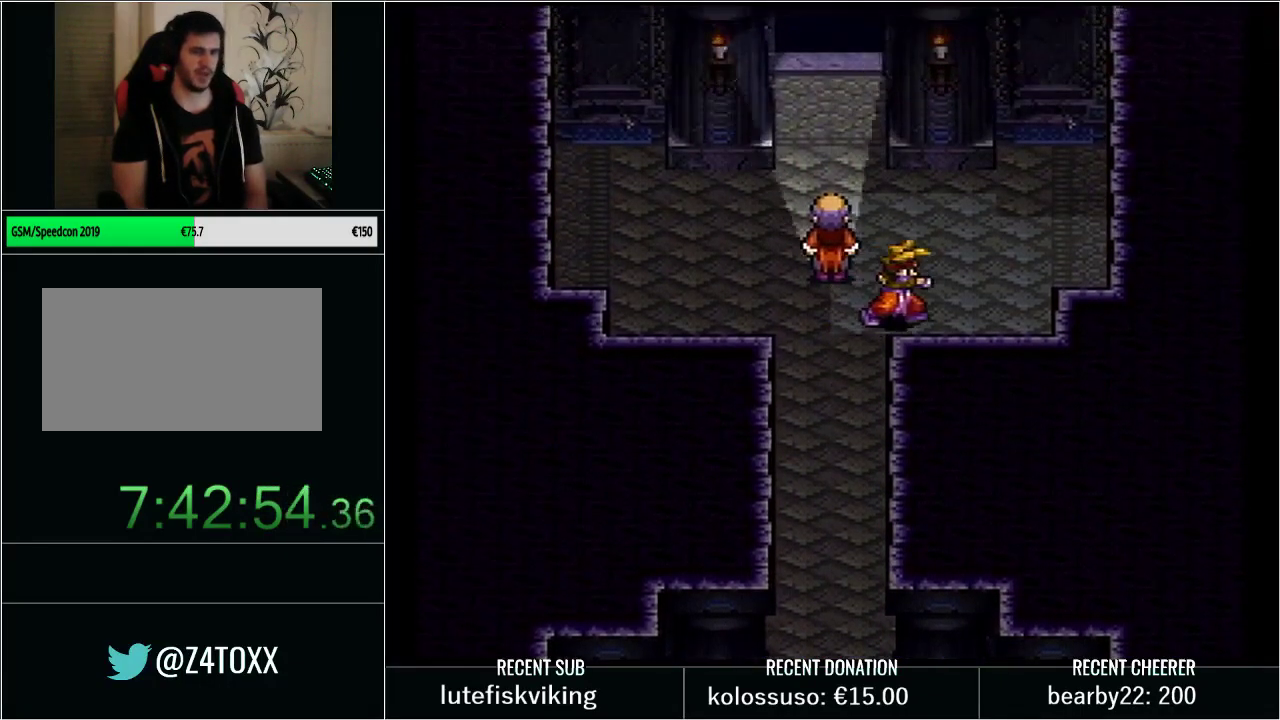
{"buttons": ["DPAD_UP"], "events": [[17, "DPAD_UP", "down"], [33, "DPAD_RIGHT", "up"]]}
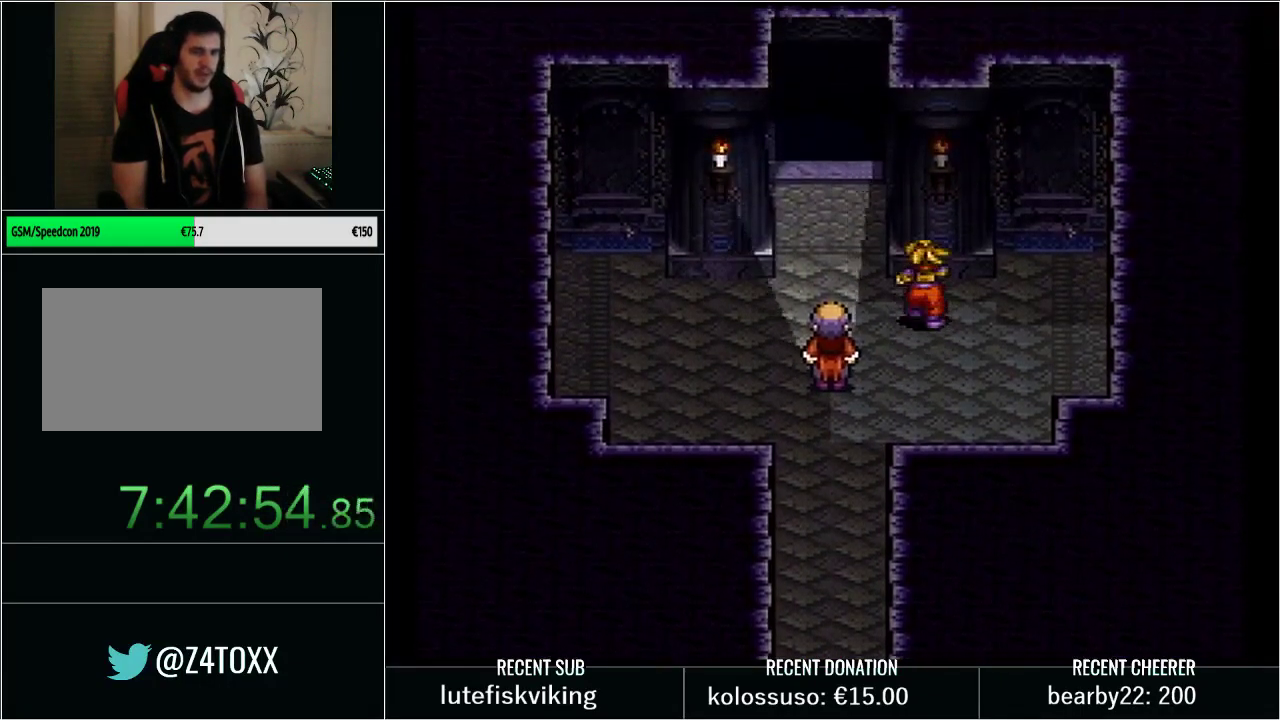
{"buttons": [], "events": [[100, "DPAD_UP", "up"]]}
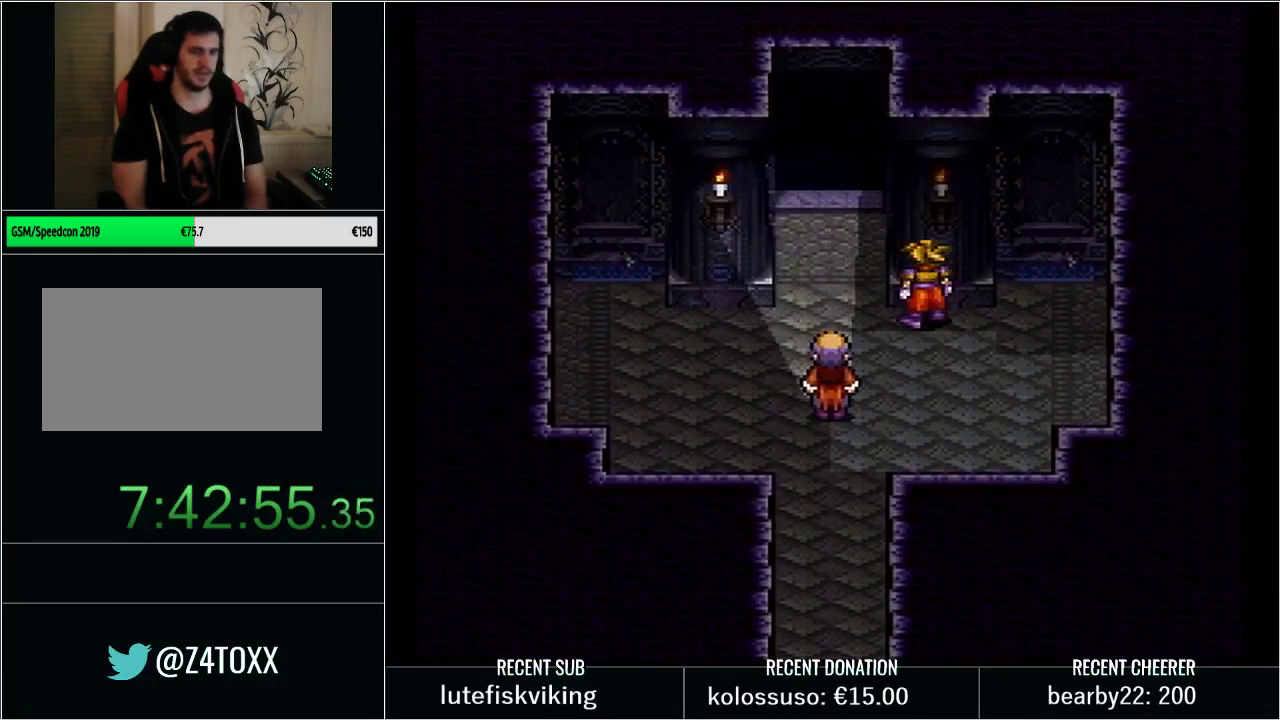
{"buttons": [], "events": []}
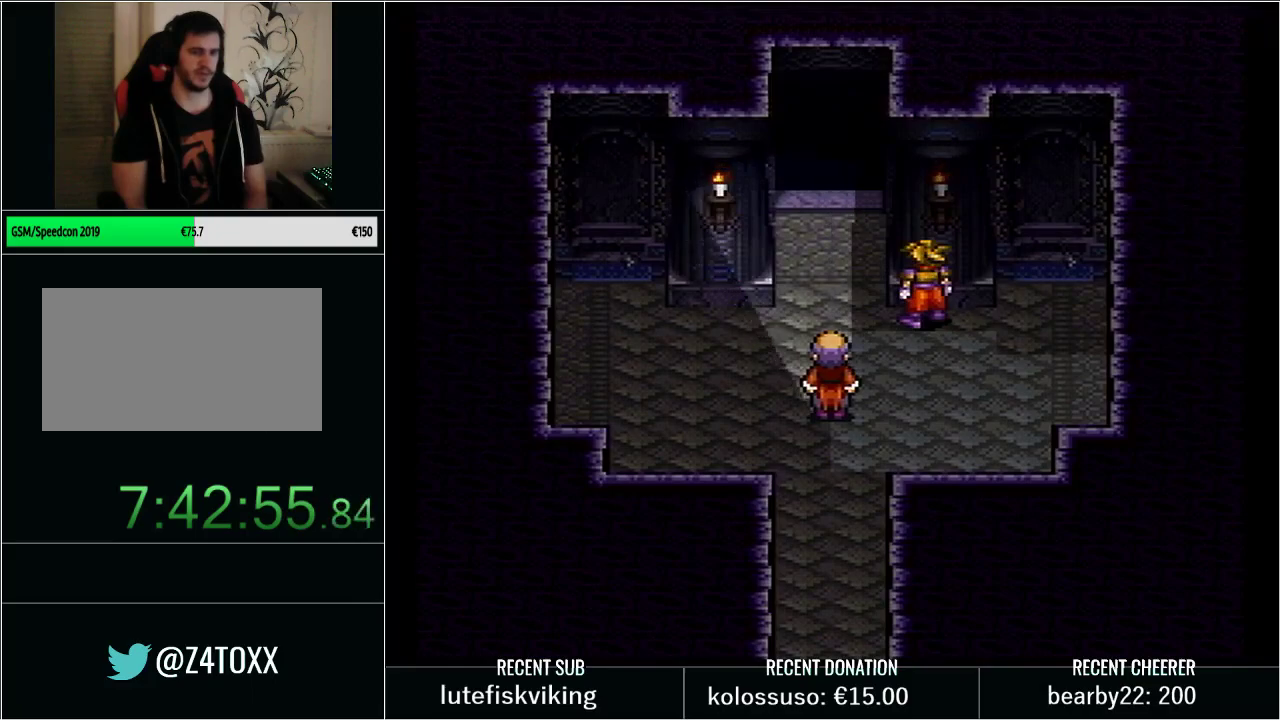
{"buttons": ["DPAD_LEFT"], "events": [[317, "DPAD_LEFT", "down"]]}
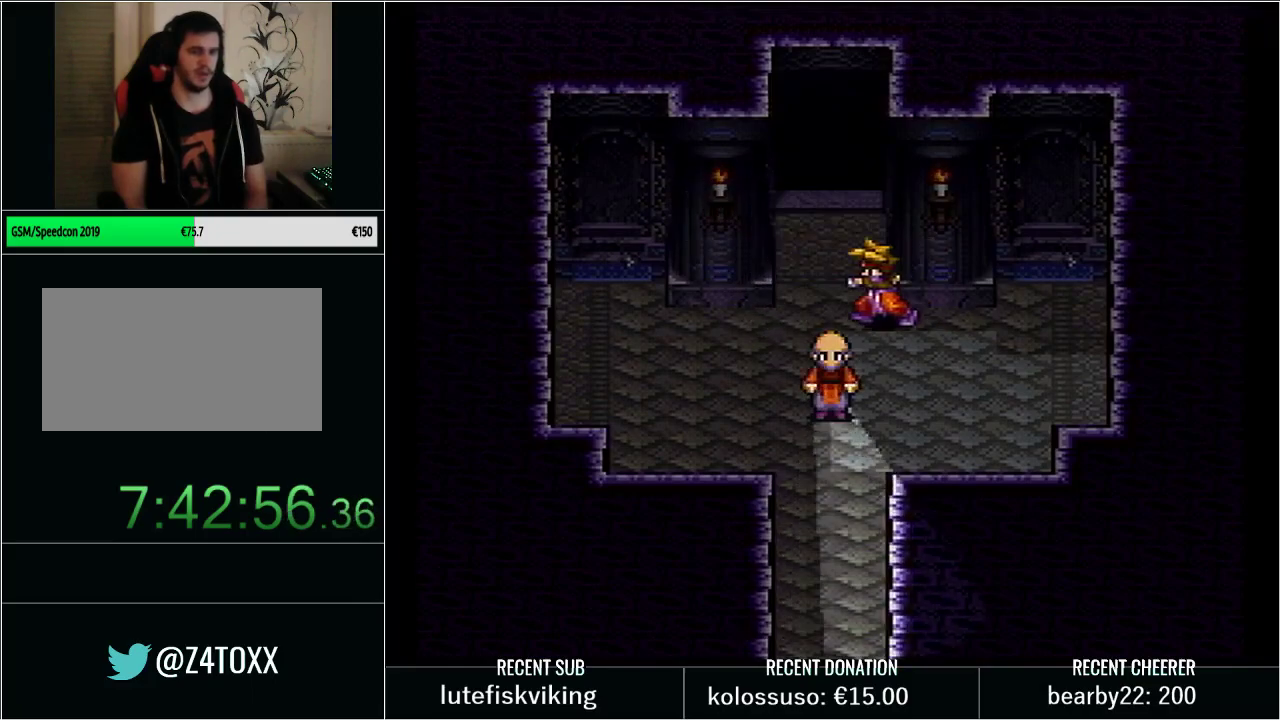
{"buttons": ["DPAD_UP"], "events": [[33, "DPAD_LEFT", "up"], [33, "DPAD_UP", "down"]]}
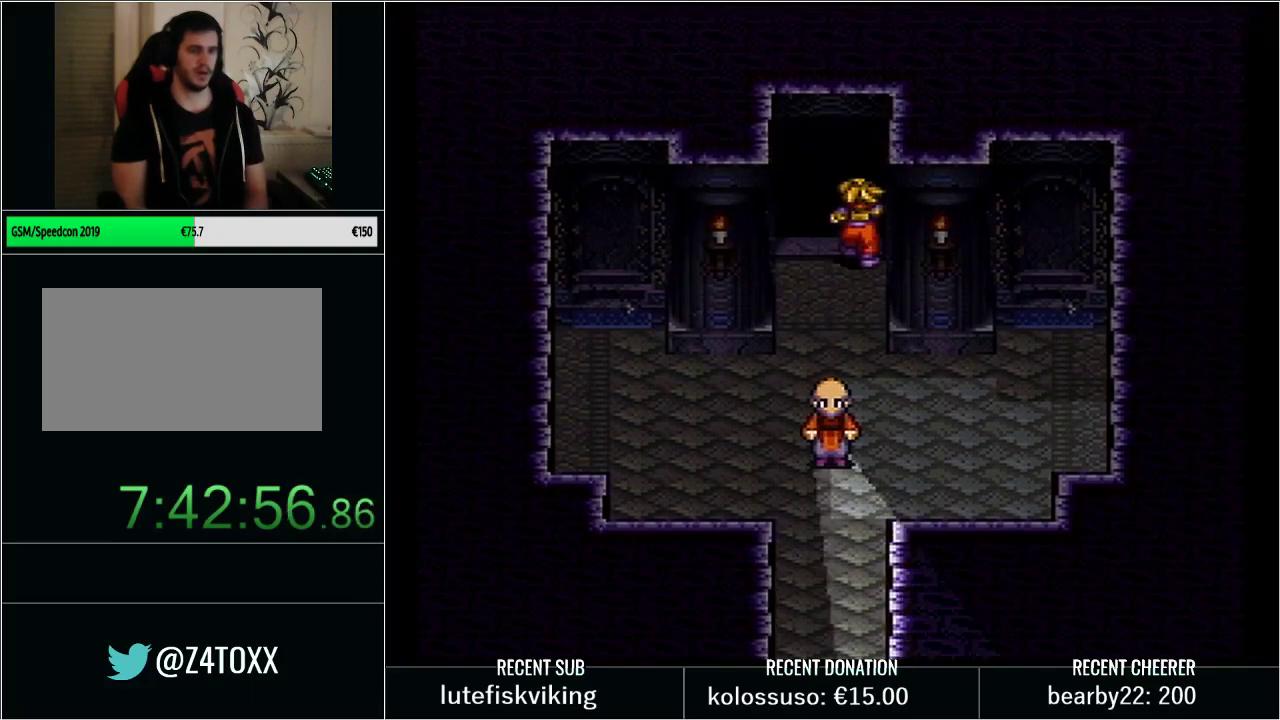
{"buttons": ["DPAD_UP"], "events": []}
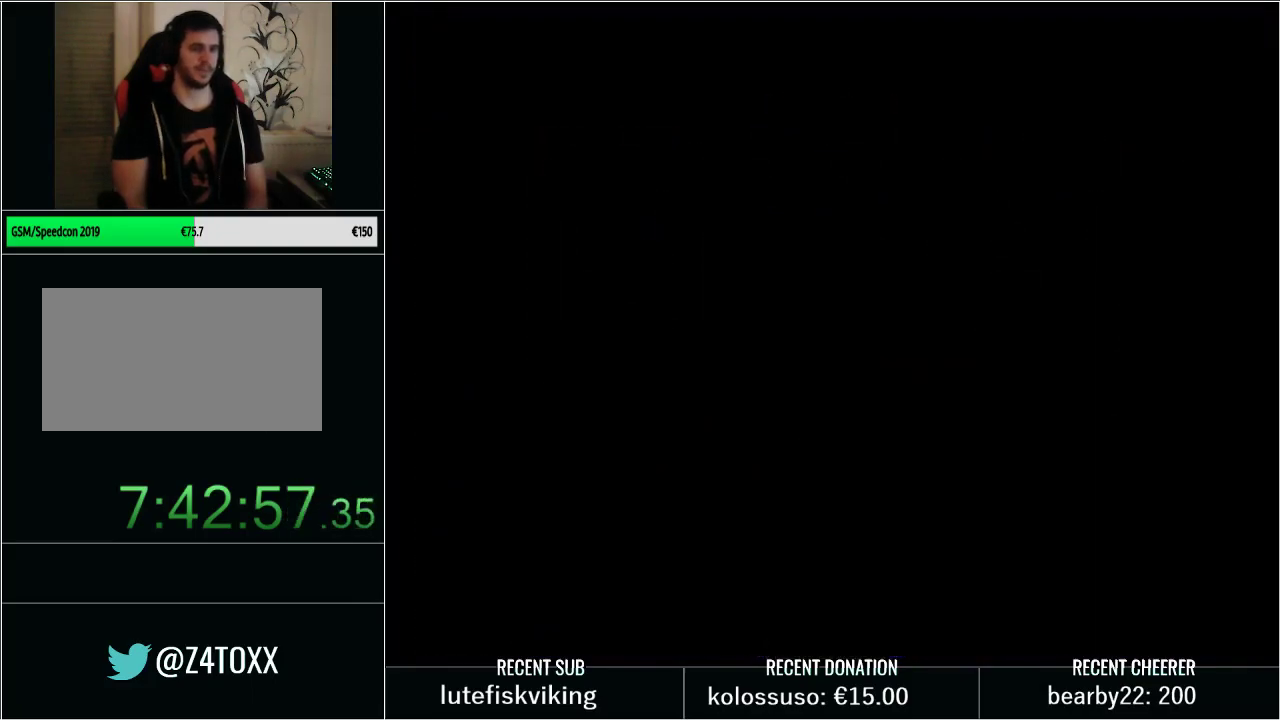
{"buttons": ["DPAD_UP"], "events": []}
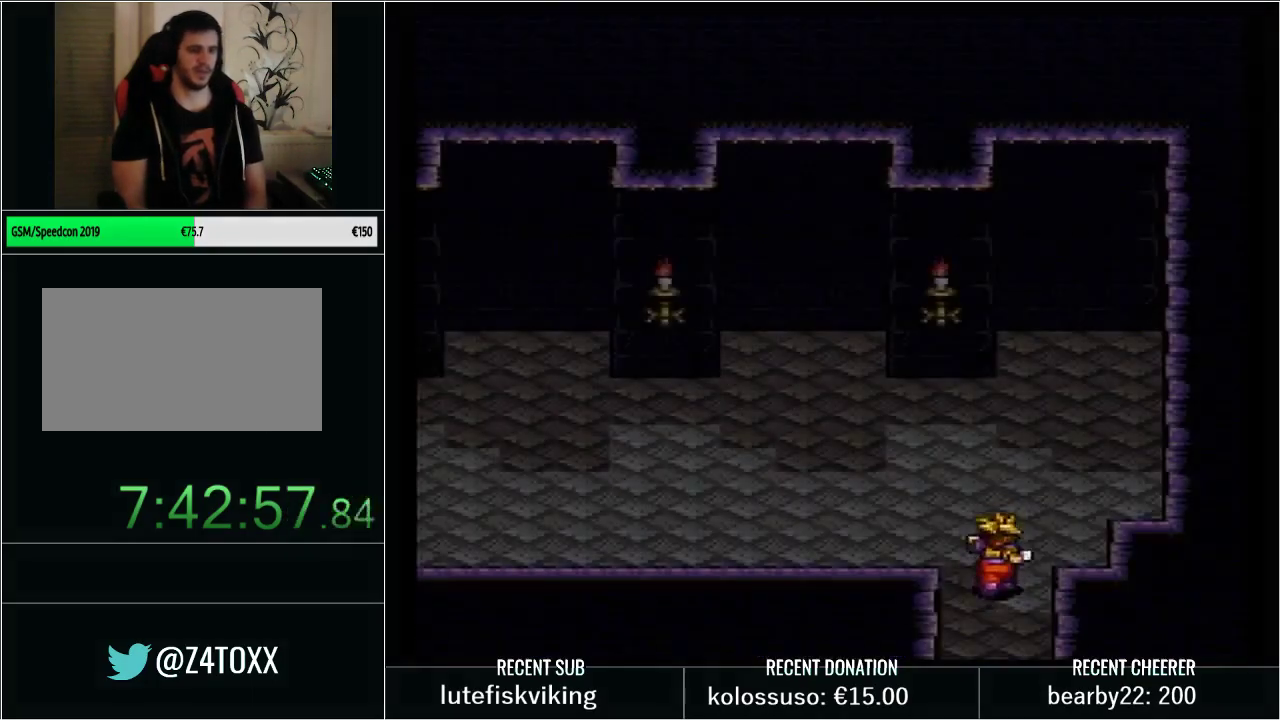
{"buttons": [], "events": [[50, "DPAD_LEFT", "down"], [67, "A", "down"], [67, "DPAD_UP", "up"], [133, "DPAD_LEFT", "up"], [383, "A", "up"]]}
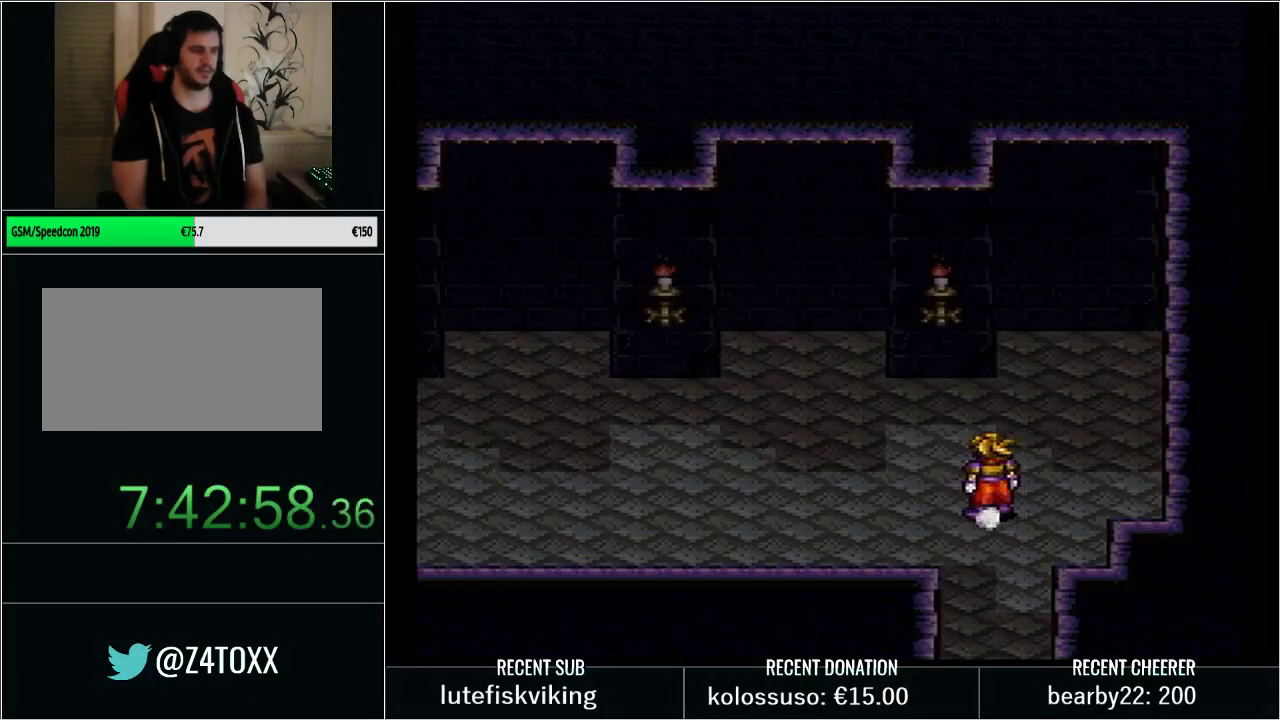
{"buttons": [], "events": [[17, "DPAD_LEFT", "down"], [67, "A", "down"], [133, "DPAD_LEFT", "up"], [467, "A", "up"]]}
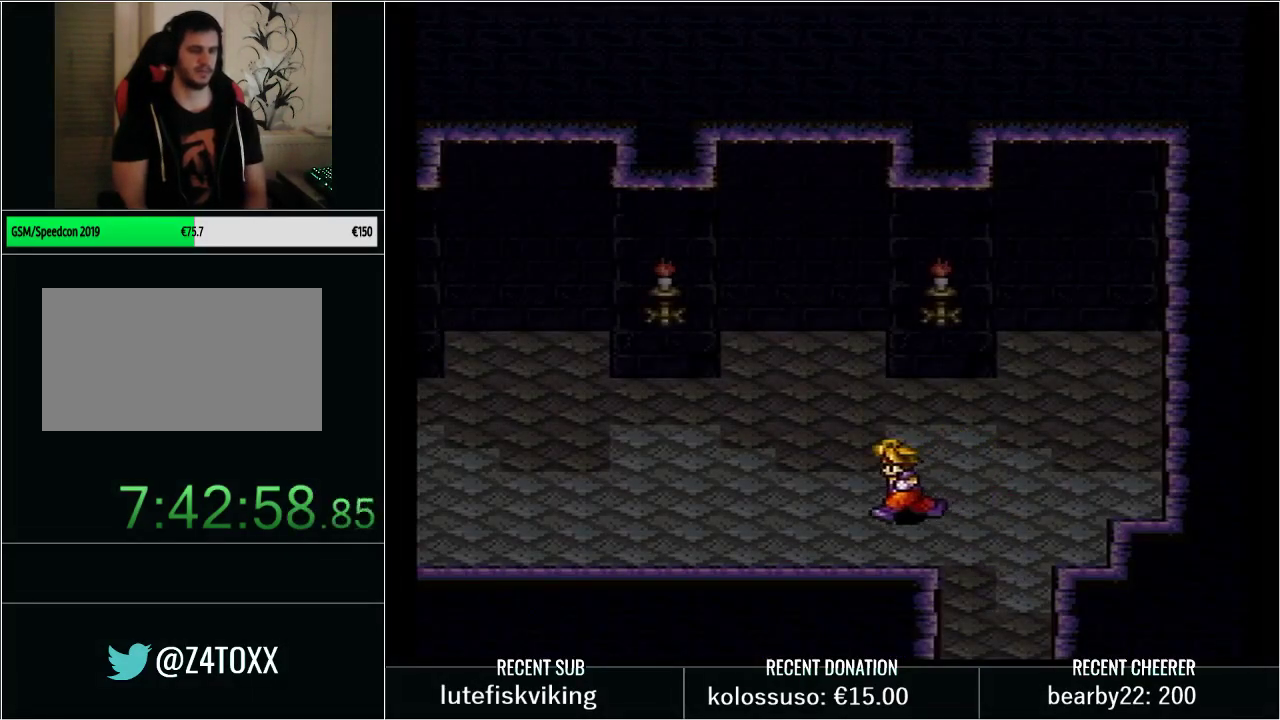
{"buttons": [], "events": []}
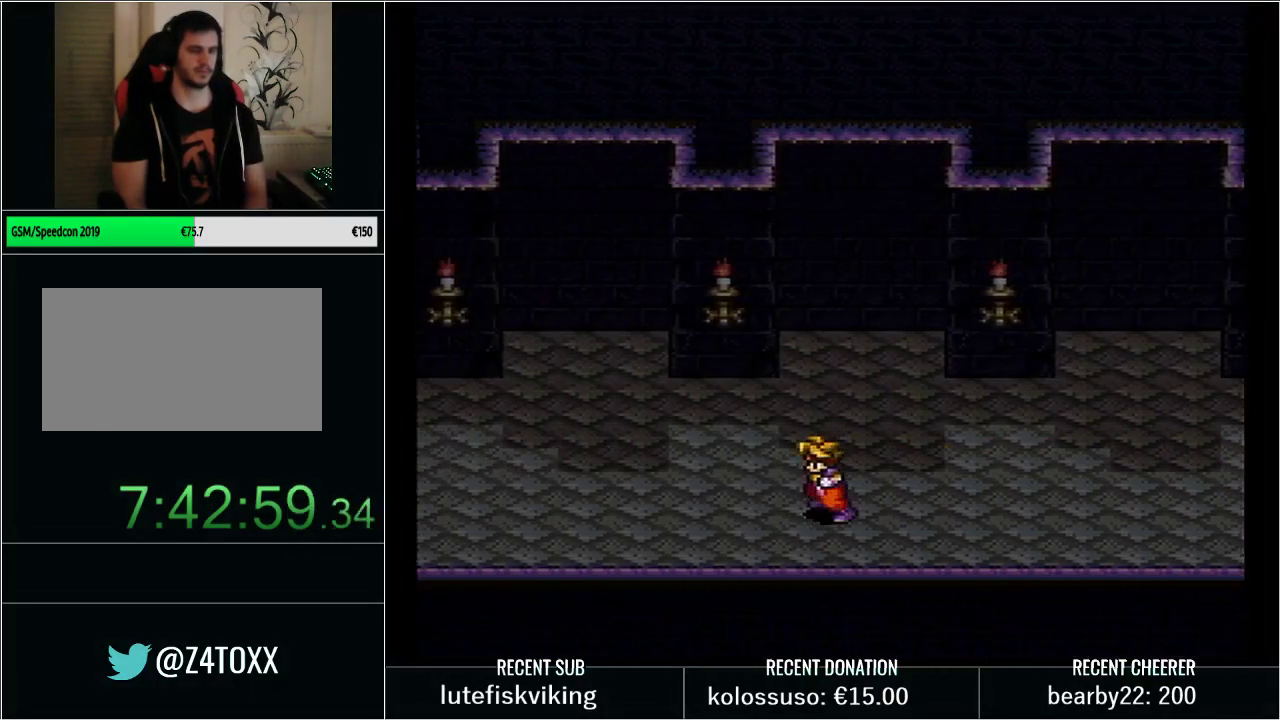
{"buttons": [], "events": []}
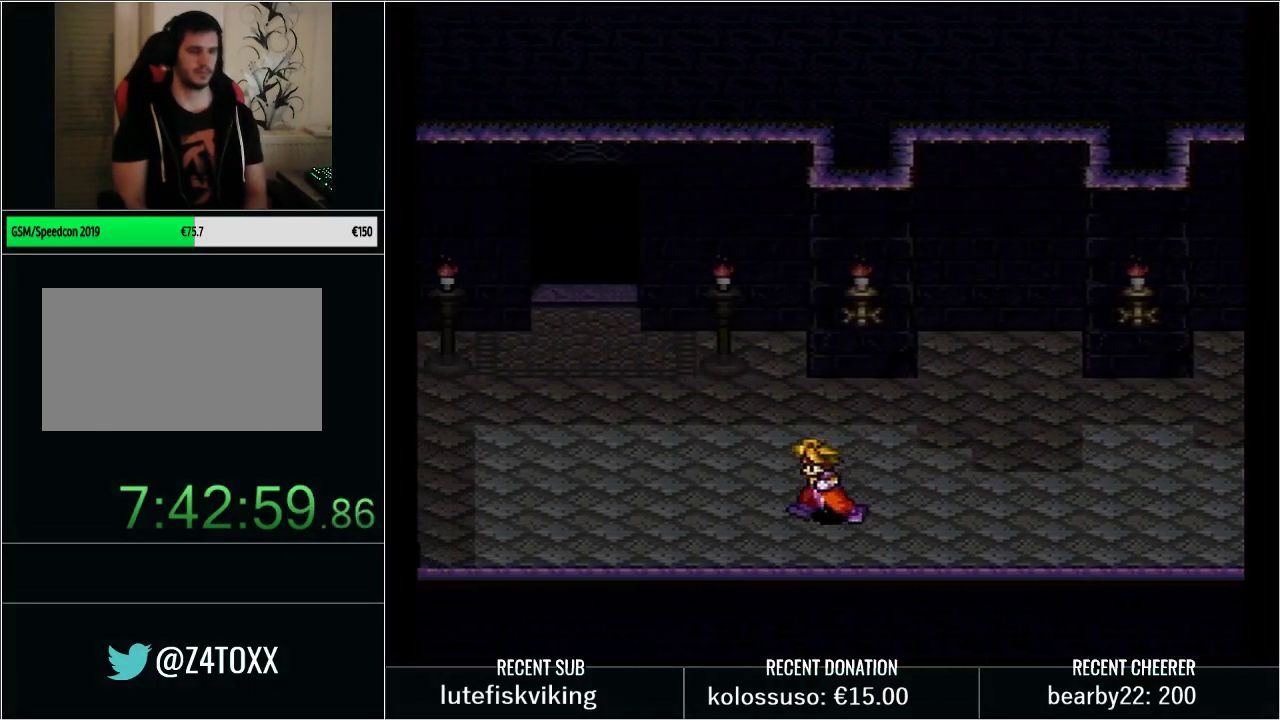
{"buttons": ["Y", "DPAD_UP", "DPAD_LEFT"], "events": [[100, "DPAD_UP", "down"], [133, "Y", "down"], [233, "DPAD_LEFT", "down"]]}
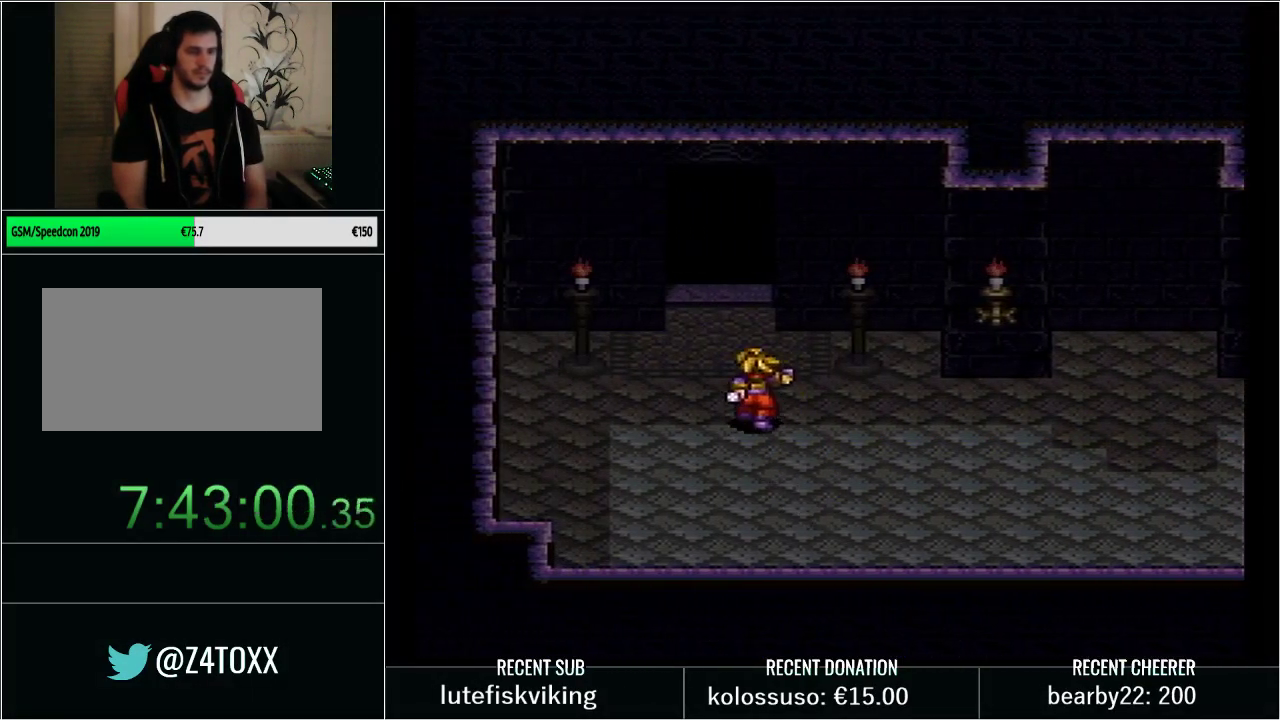
{"buttons": ["A"], "events": [[33, "DPAD_LEFT", "up"], [167, "X", "down"], [350, "X", "up"], [350, "Y", "up"], [417, "DPAD_UP", "up"], [450, "A", "down"]]}
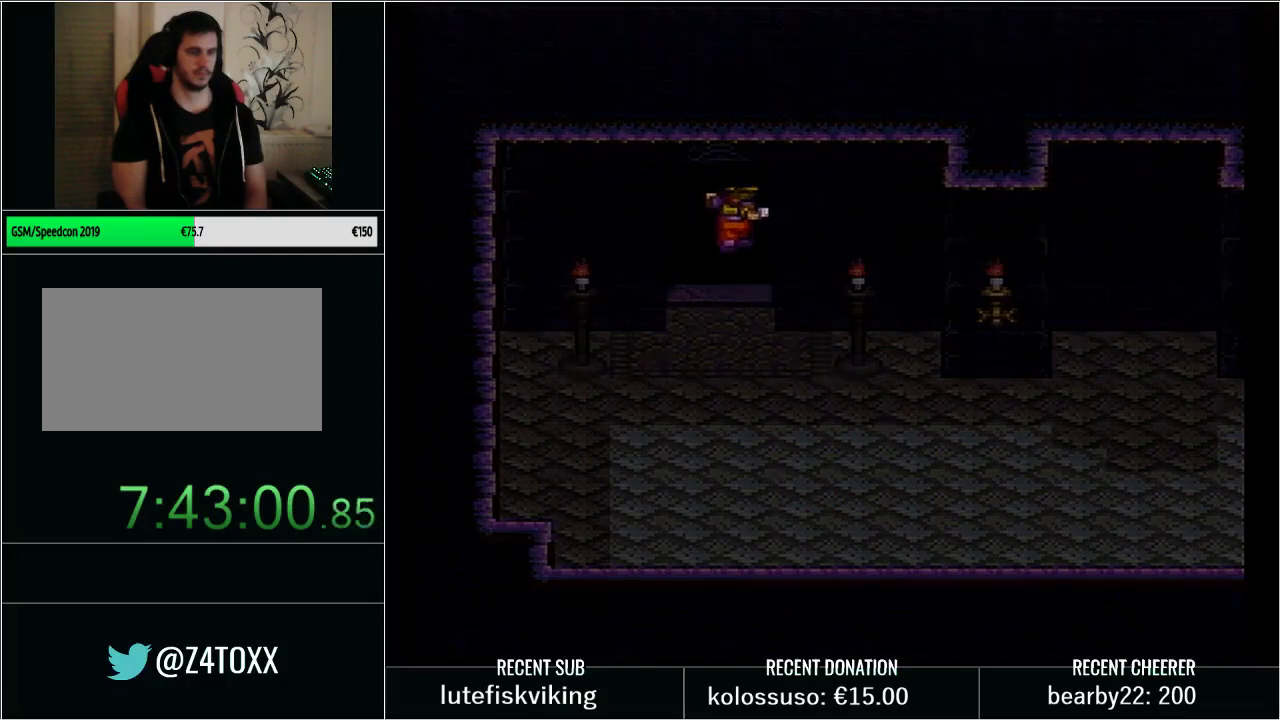
{"buttons": ["A"], "events": []}
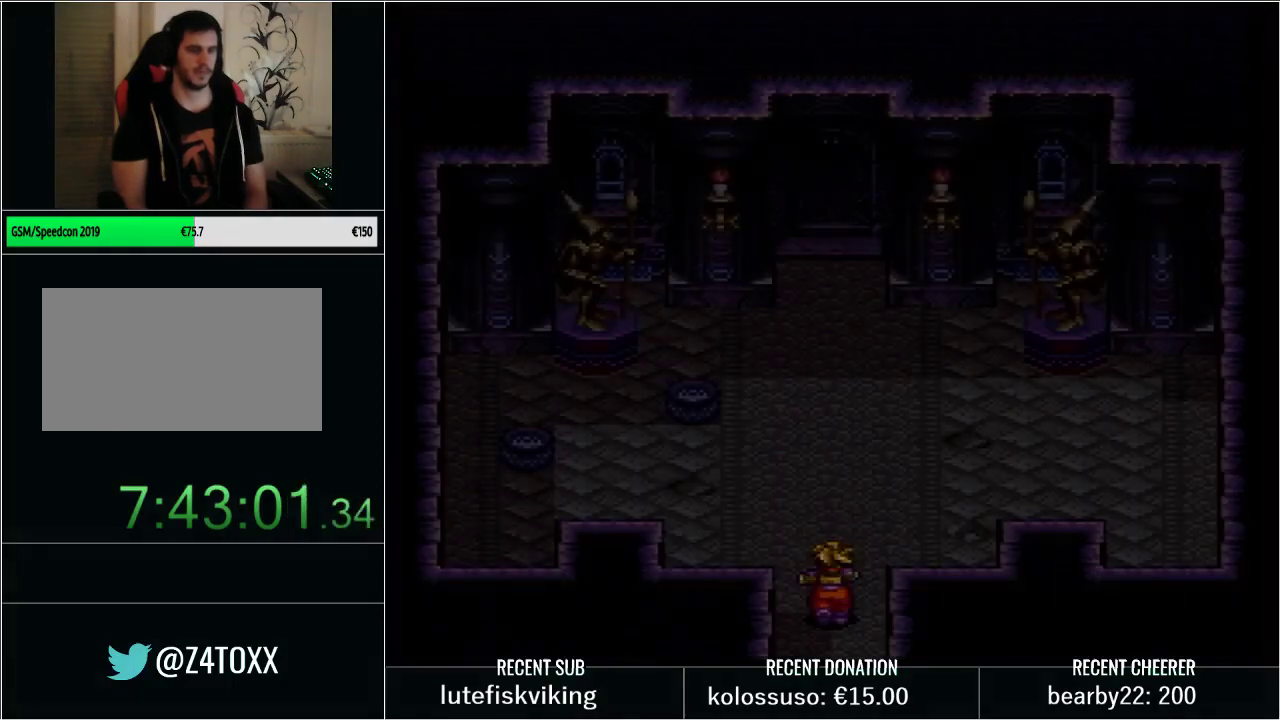
{"buttons": ["A"], "events": []}
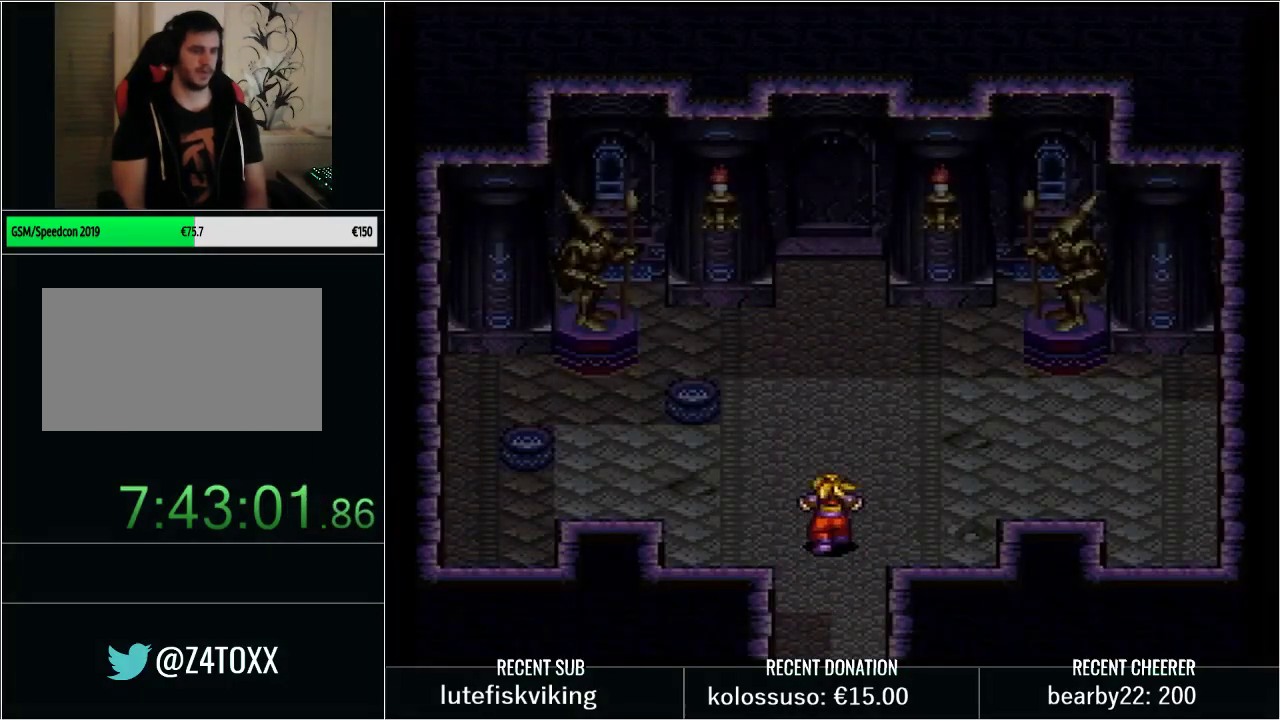
{"buttons": ["Y", "DPAD_UP"], "events": [[167, "A", "up"], [267, "DPAD_UP", "down"], [300, "Y", "down"]]}
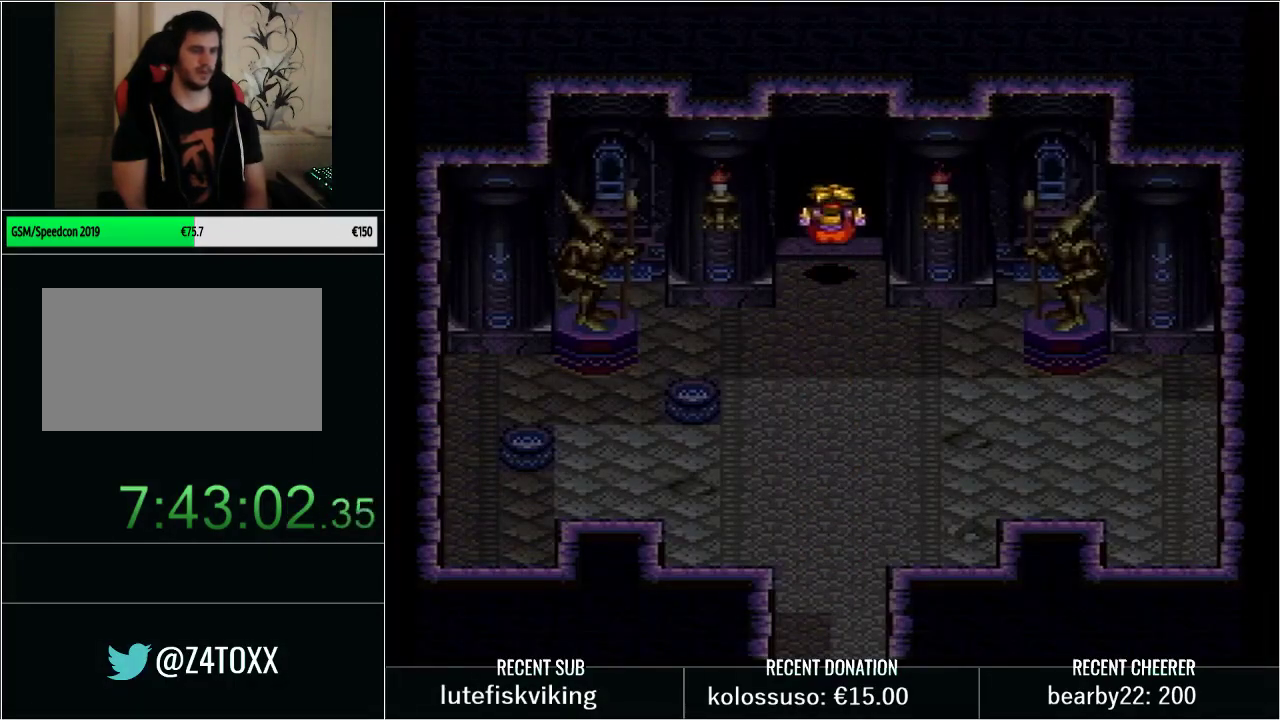
{"buttons": ["Y", "DPAD_UP"], "events": []}
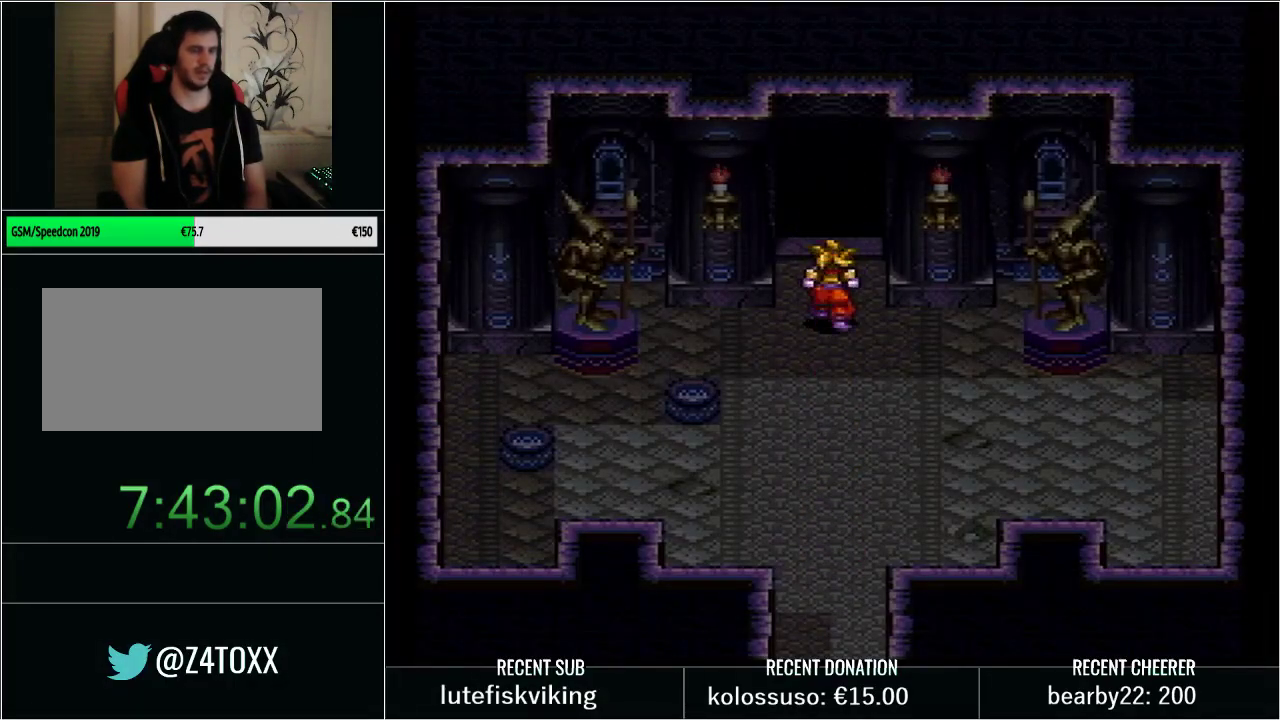
{"buttons": [], "events": [[450, "Y", "up"], [467, "DPAD_UP", "up"]]}
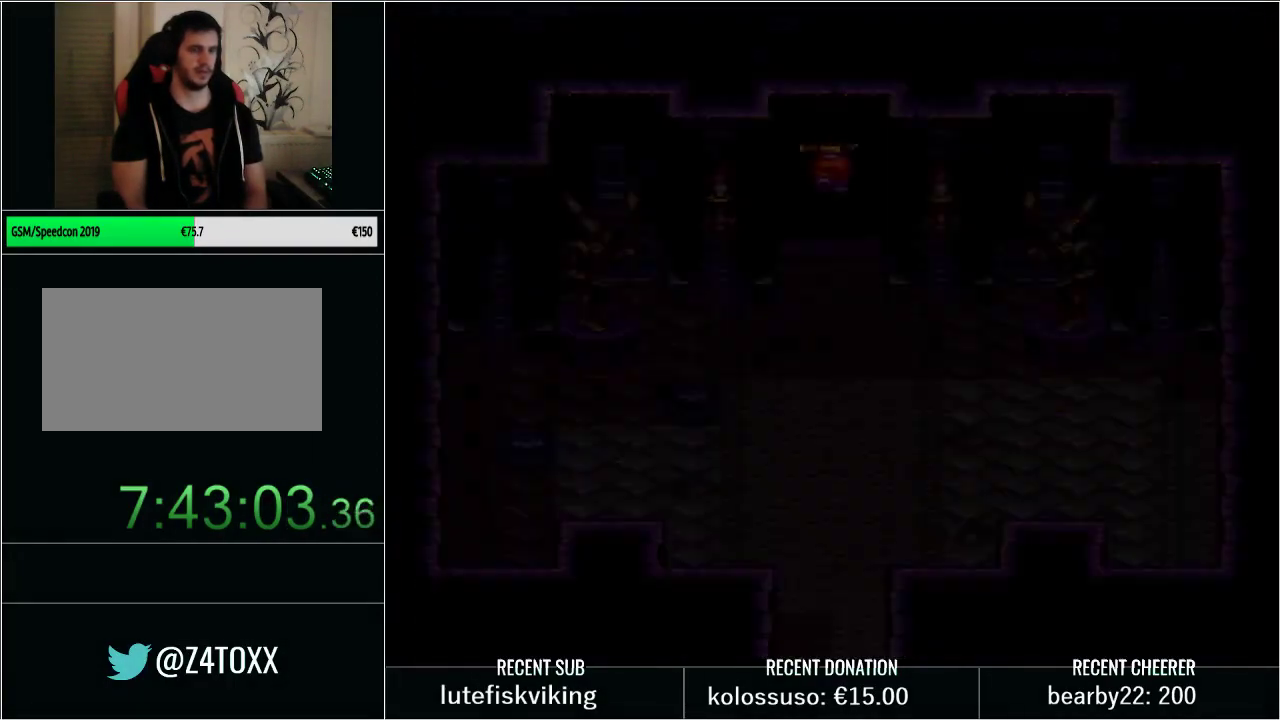
{"buttons": ["A"], "events": [[50, "A", "down"]]}
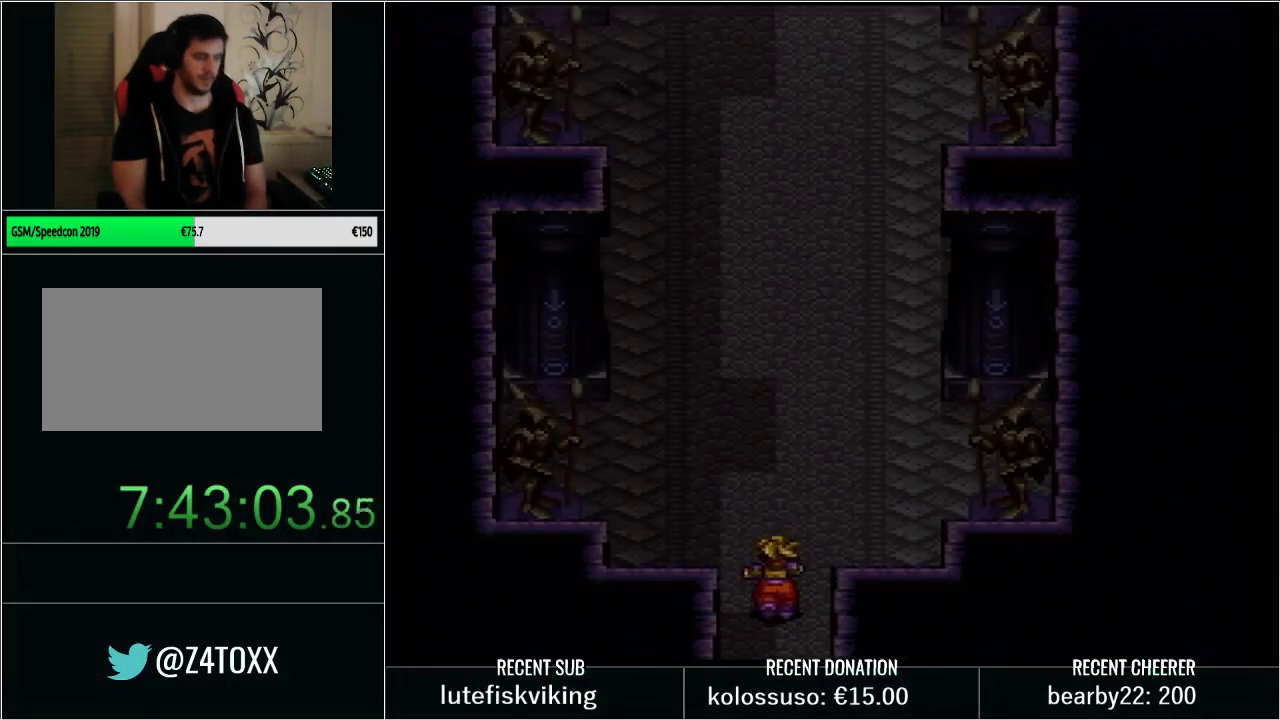
{"buttons": ["A"], "events": []}
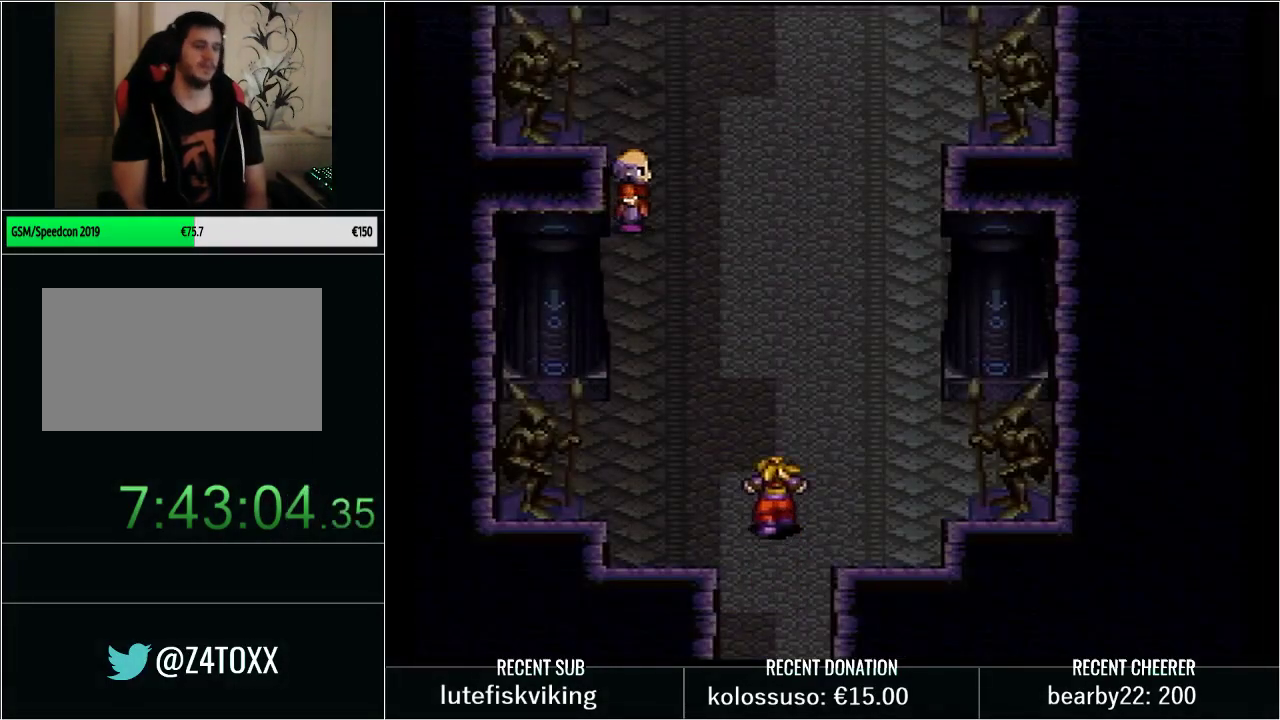
{"buttons": [], "events": [[250, "A", "up"]]}
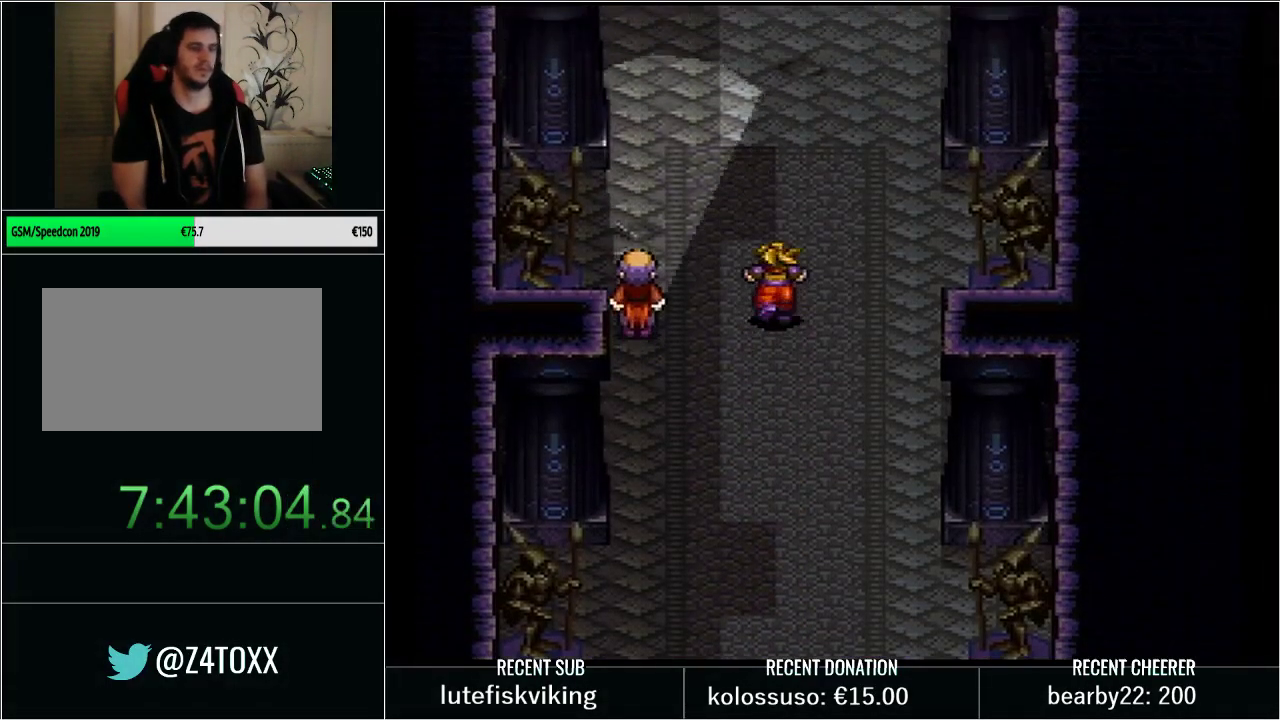
{"buttons": [], "events": []}
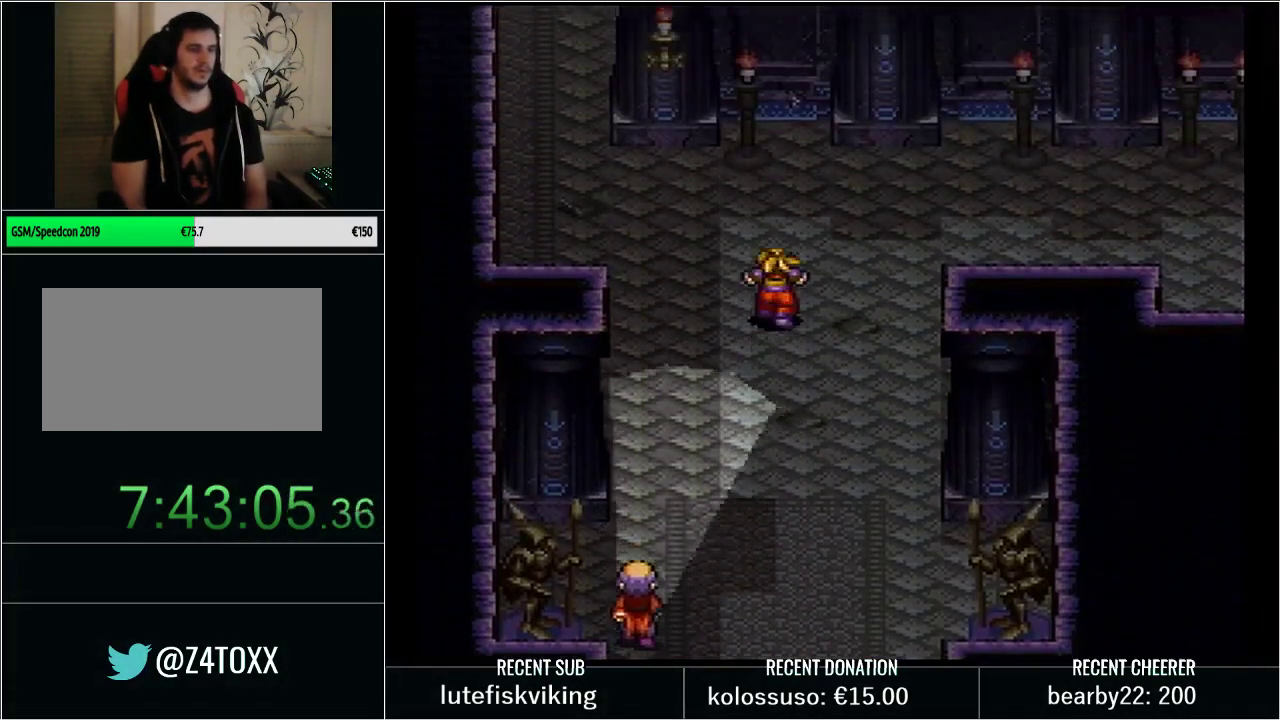
{"buttons": ["Y", "DPAD_UP", "DPAD_LEFT"], "events": [[67, "DPAD_LEFT", "down"], [100, "Y", "down"], [267, "DPAD_UP", "down"]]}
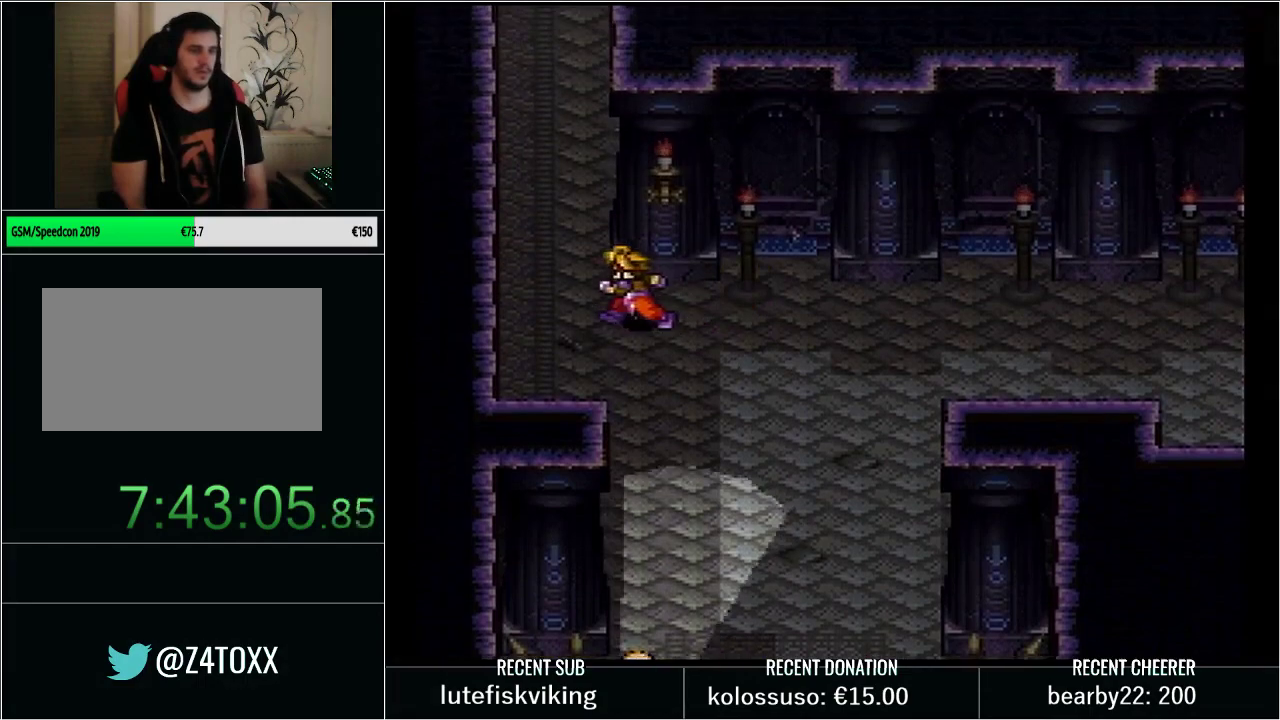
{"buttons": ["Y", "DPAD_UP"], "events": [[83, "DPAD_LEFT", "up"]]}
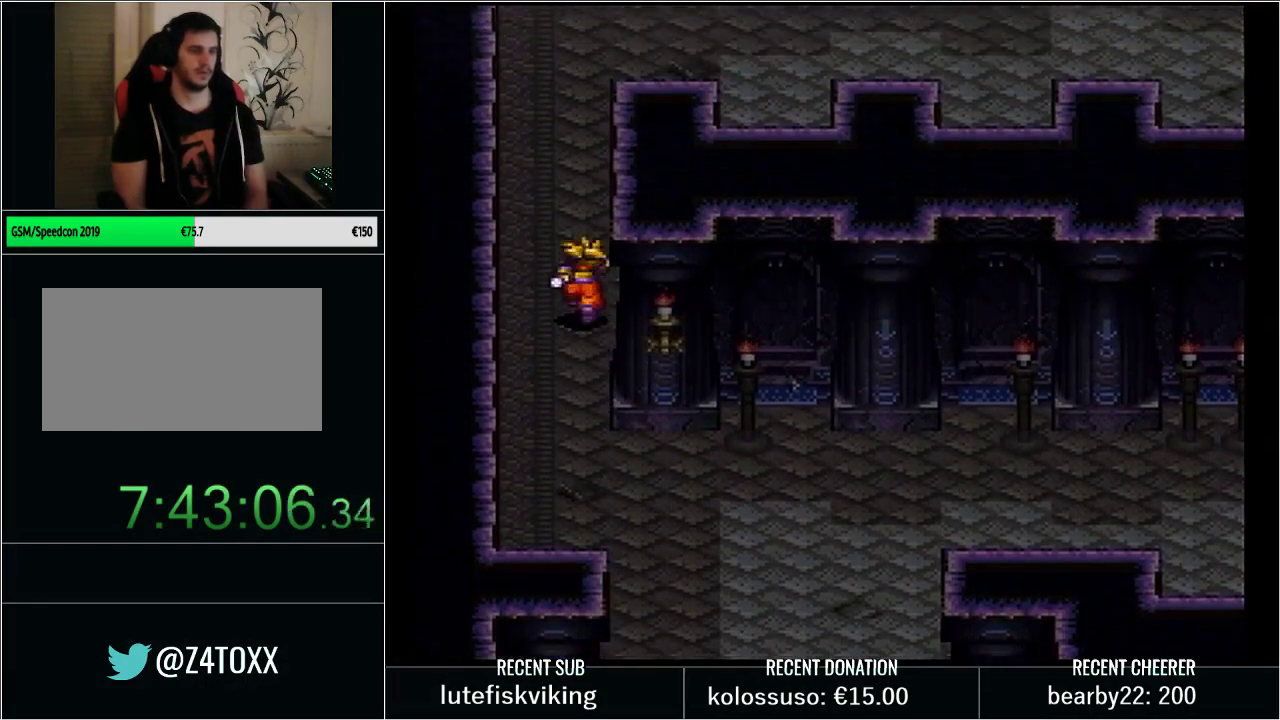
{"buttons": ["Y", "DPAD_UP"], "events": []}